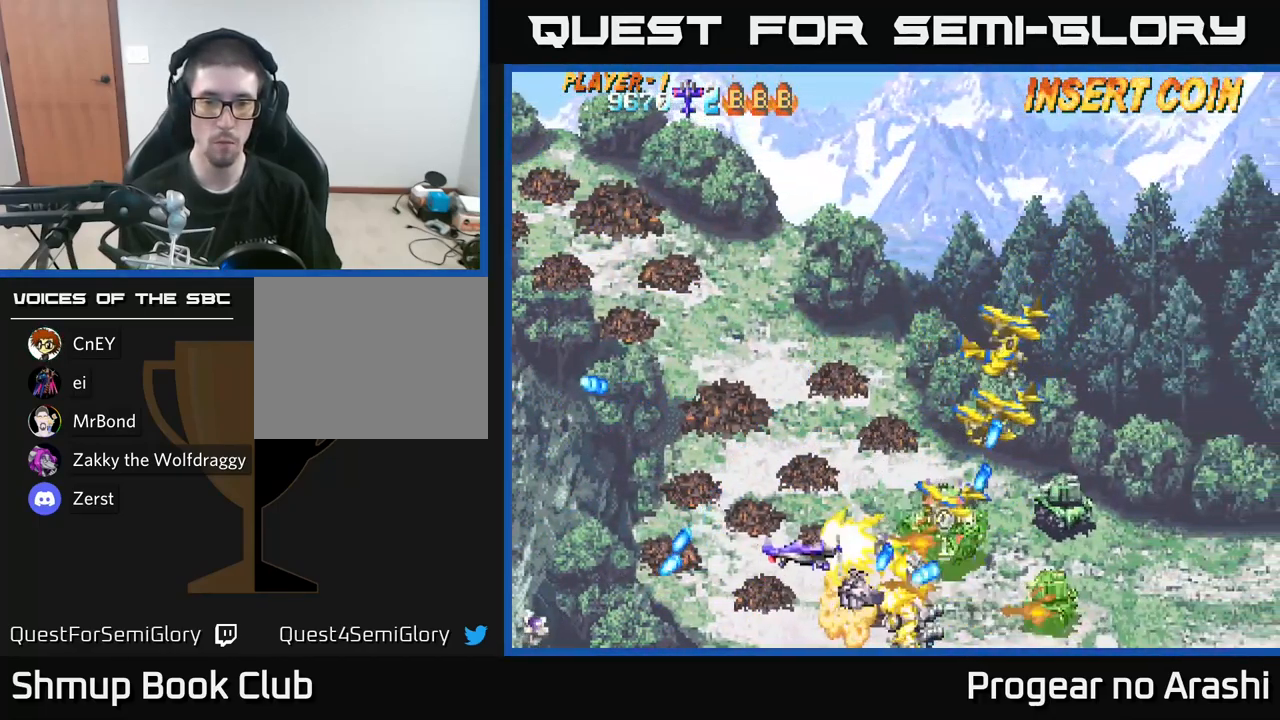
Gameplay with a controller (Xbox layout); each line is a JSON object with the inputs held at the frame after it. "events" lists button and stick changes between this image and that frame as [ms after this image, input, new state], when the widget could be followed in between.
{"buttons": ["X", "DPAD_UP"], "left_stick": "center", "right_stick": "center", "events": [[167, "DPAD_RIGHT", "down"], [283, "DPAD_RIGHT", "up"]]}
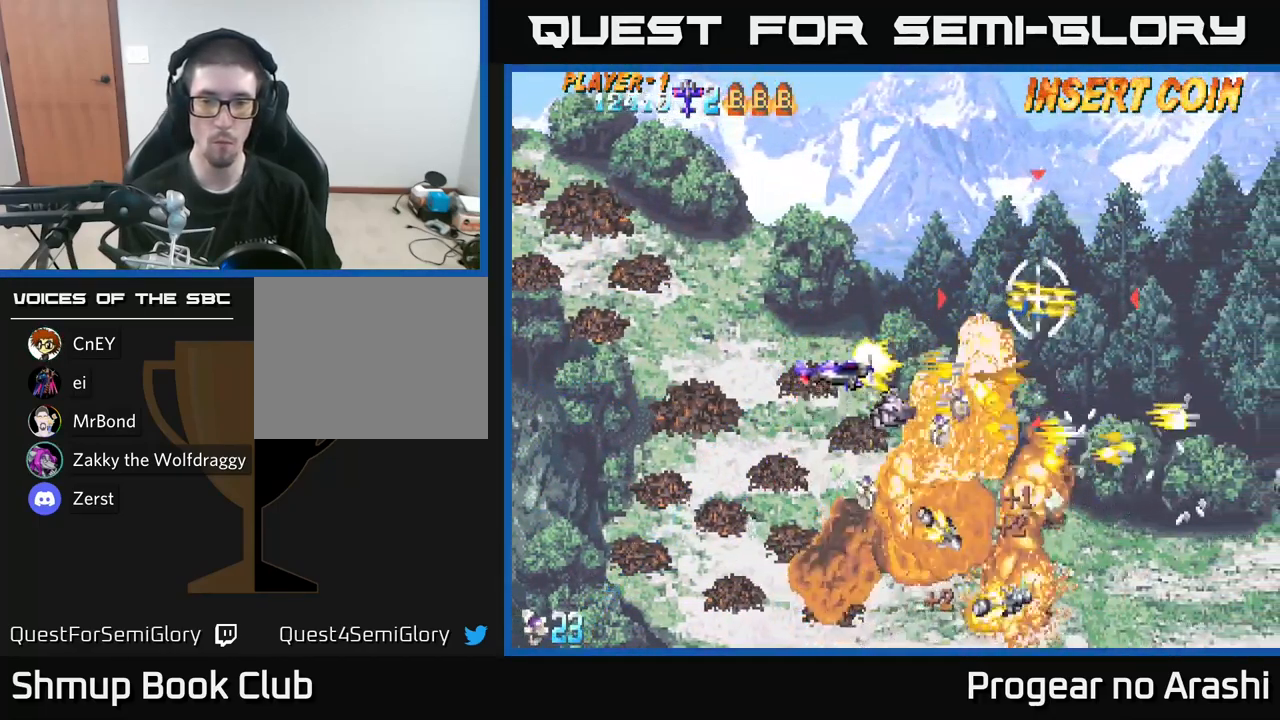
{"buttons": ["DPAD_DOWN"], "left_stick": "center", "right_stick": "center", "events": [[117, "A", "down"], [184, "X", "up"], [467, "DPAD_UP", "up"], [484, "DPAD_DOWN", "down"], [500, "A", "up"]]}
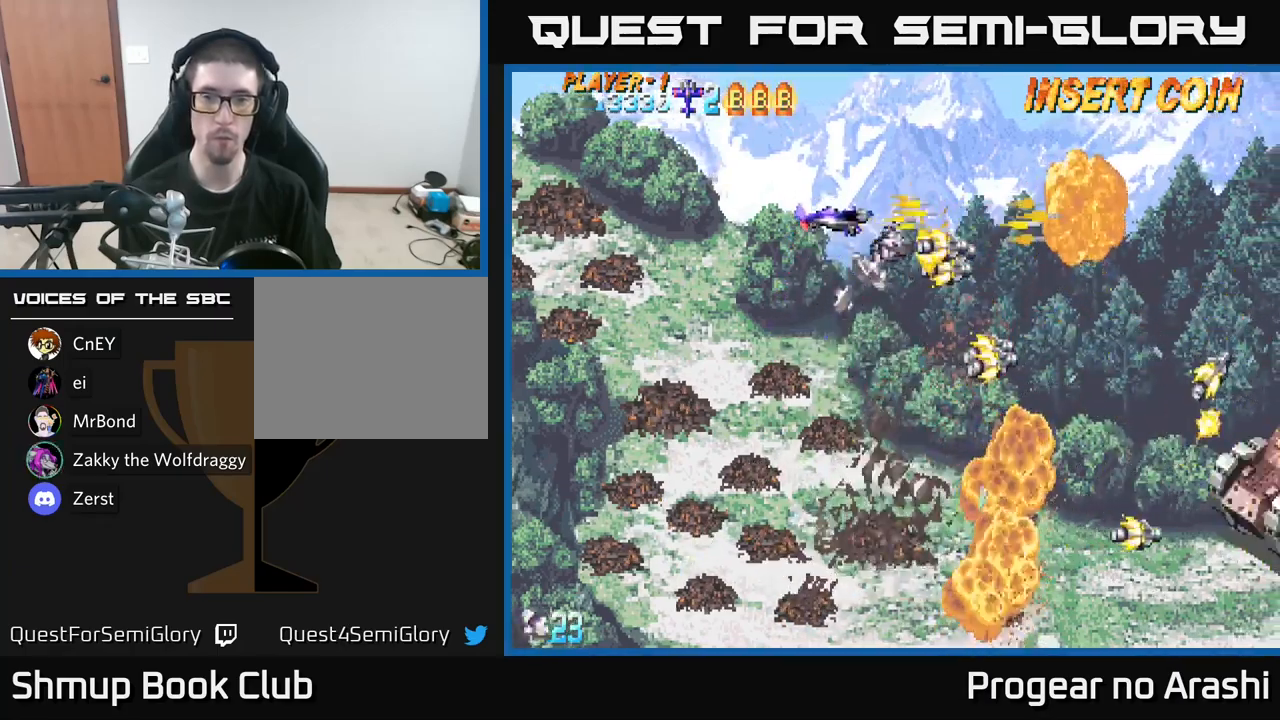
{"buttons": ["DPAD_DOWN", "DPAD_RIGHT"], "left_stick": "center", "right_stick": "center", "events": [[134, "DPAD_RIGHT", "down"]]}
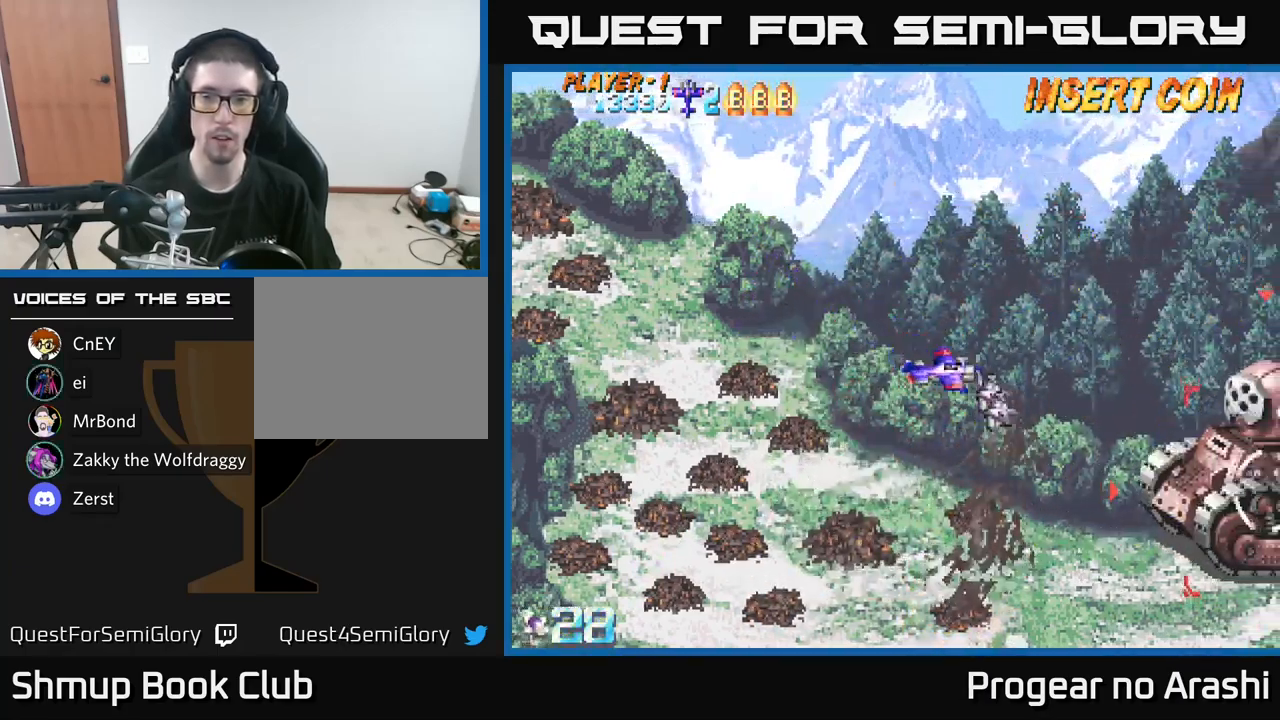
{"buttons": ["X", "DPAD_LEFT"], "left_stick": "center", "right_stick": "center", "events": [[150, "X", "down"], [217, "DPAD_DOWN", "up"], [367, "DPAD_RIGHT", "up"], [417, "DPAD_LEFT", "down"]]}
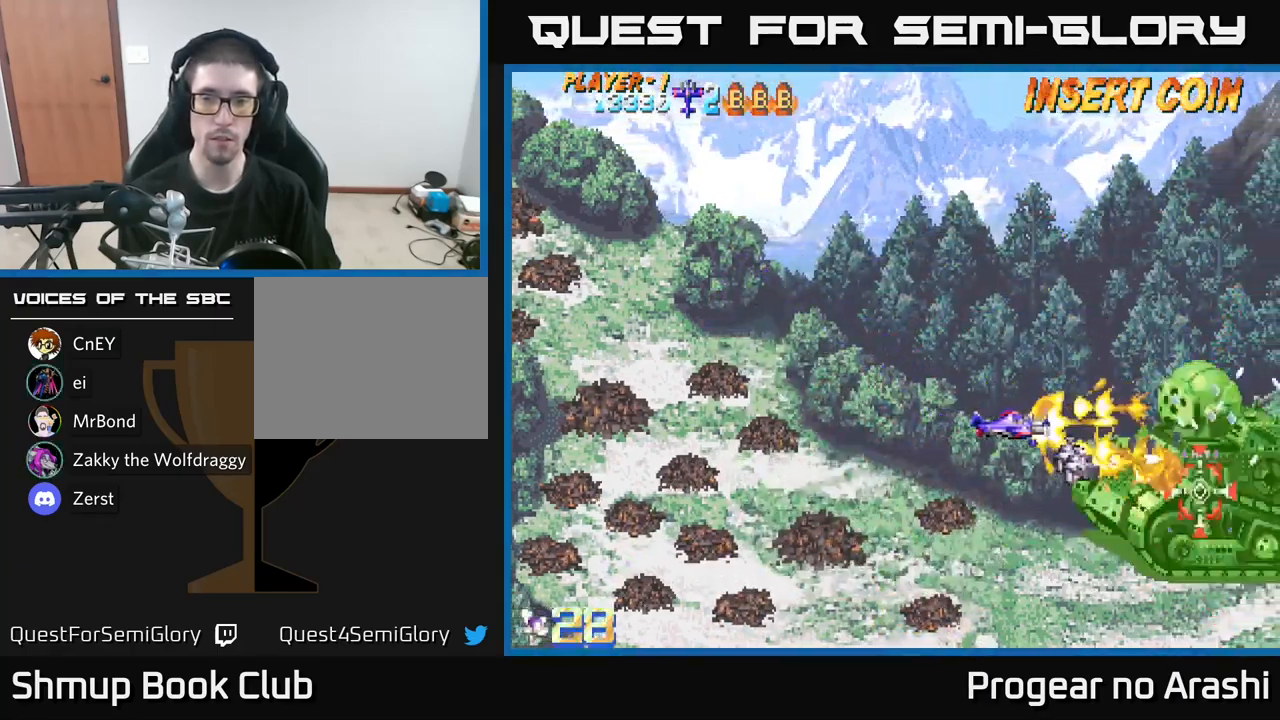
{"buttons": ["X", "DPAD_LEFT"], "left_stick": "center", "right_stick": "center", "events": [[50, "DPAD_LEFT", "up"], [467, "DPAD_LEFT", "down"]]}
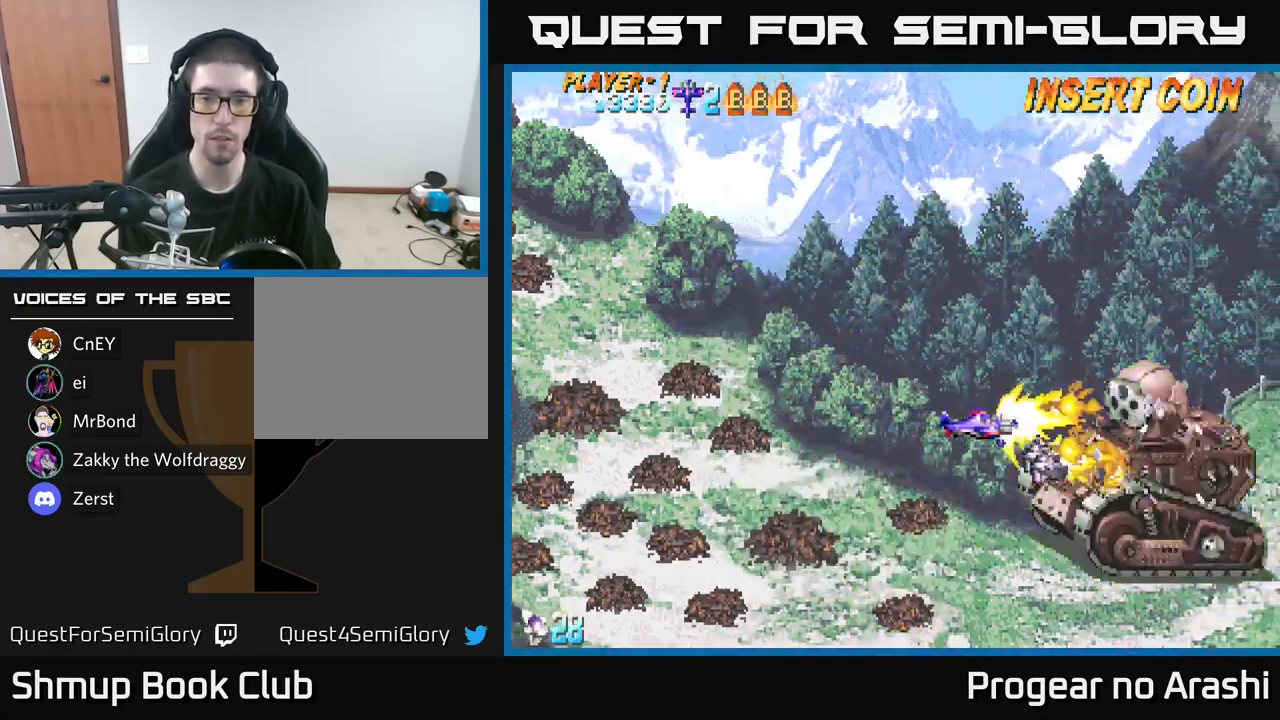
{"buttons": ["DPAD_DOWN", "DPAD_RIGHT"], "left_stick": "center", "right_stick": "center", "events": [[17, "X", "up"], [317, "DPAD_DOWN", "down"], [350, "DPAD_LEFT", "up"], [484, "DPAD_RIGHT", "down"]]}
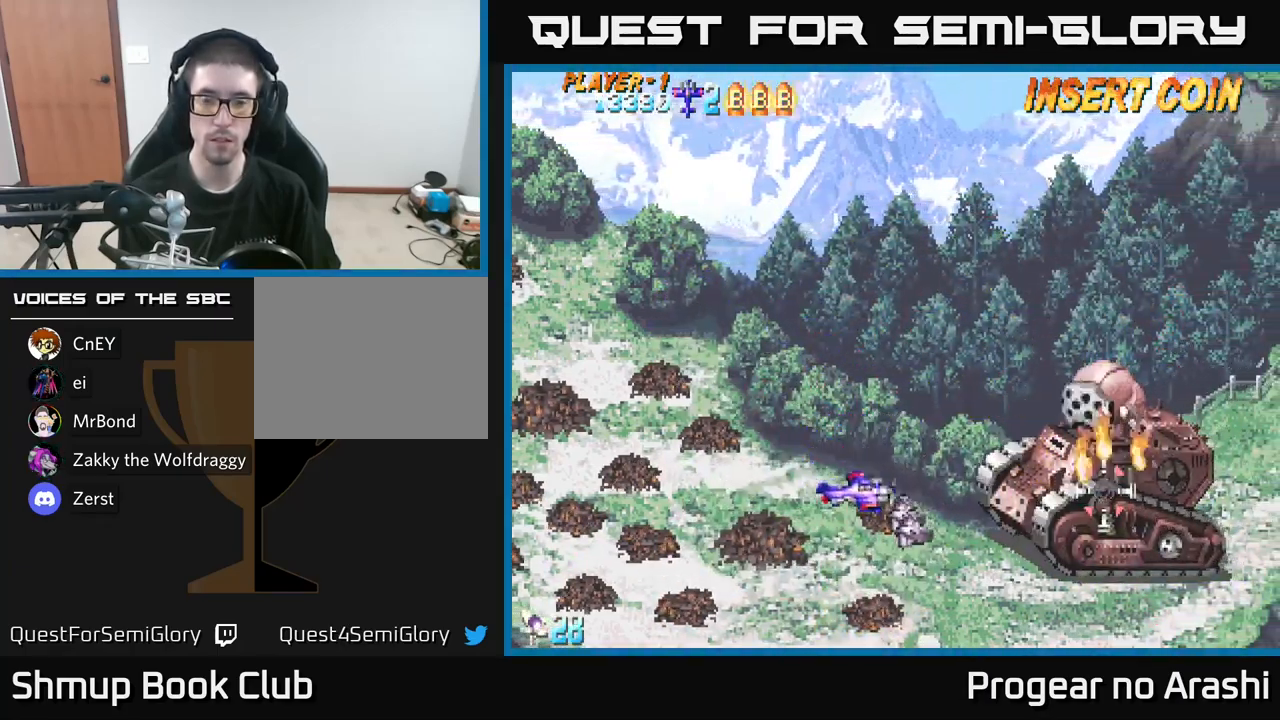
{"buttons": ["X", "DPAD_LEFT"], "left_stick": "center", "right_stick": "center", "events": [[17, "DPAD_DOWN", "up"], [100, "DPAD_RIGHT", "up"], [234, "X", "down"], [367, "DPAD_LEFT", "down"]]}
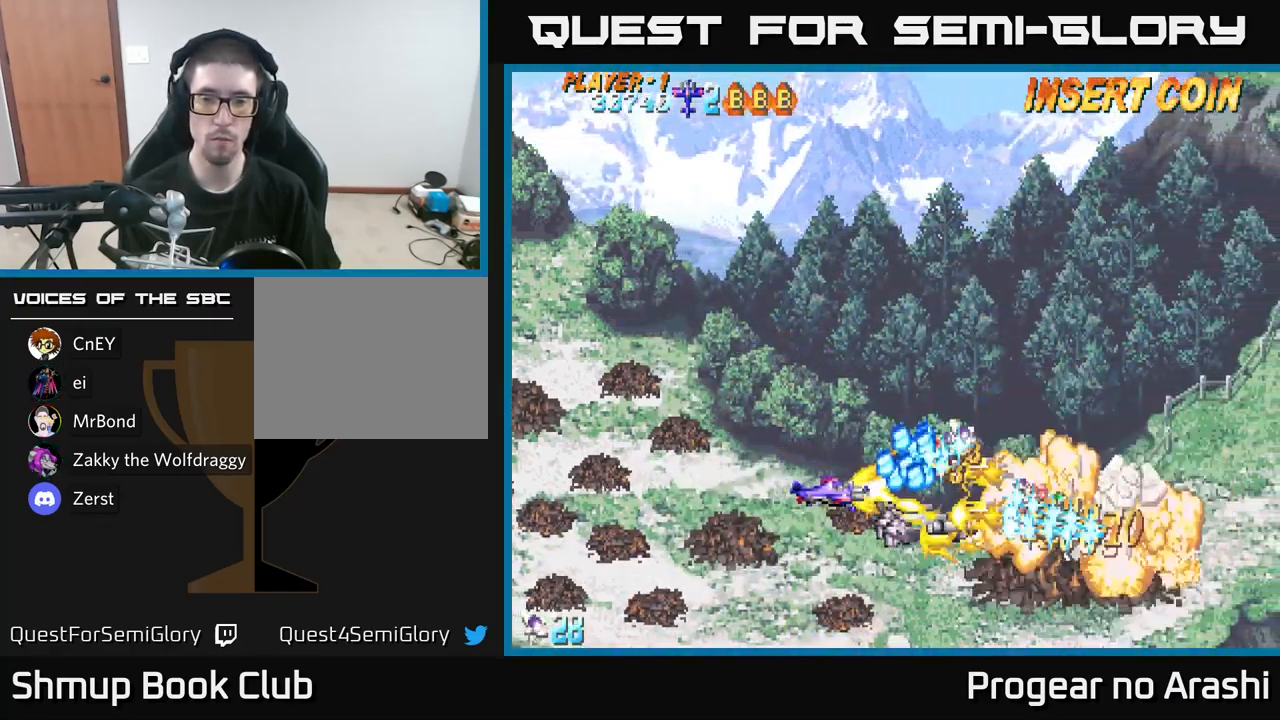
{"buttons": ["A", "DPAD_RIGHT"], "left_stick": "center", "right_stick": "center", "events": [[100, "DPAD_UP", "down"], [200, "A", "down"], [250, "X", "up"], [350, "DPAD_LEFT", "up"], [450, "DPAD_RIGHT", "down"], [484, "DPAD_UP", "up"]]}
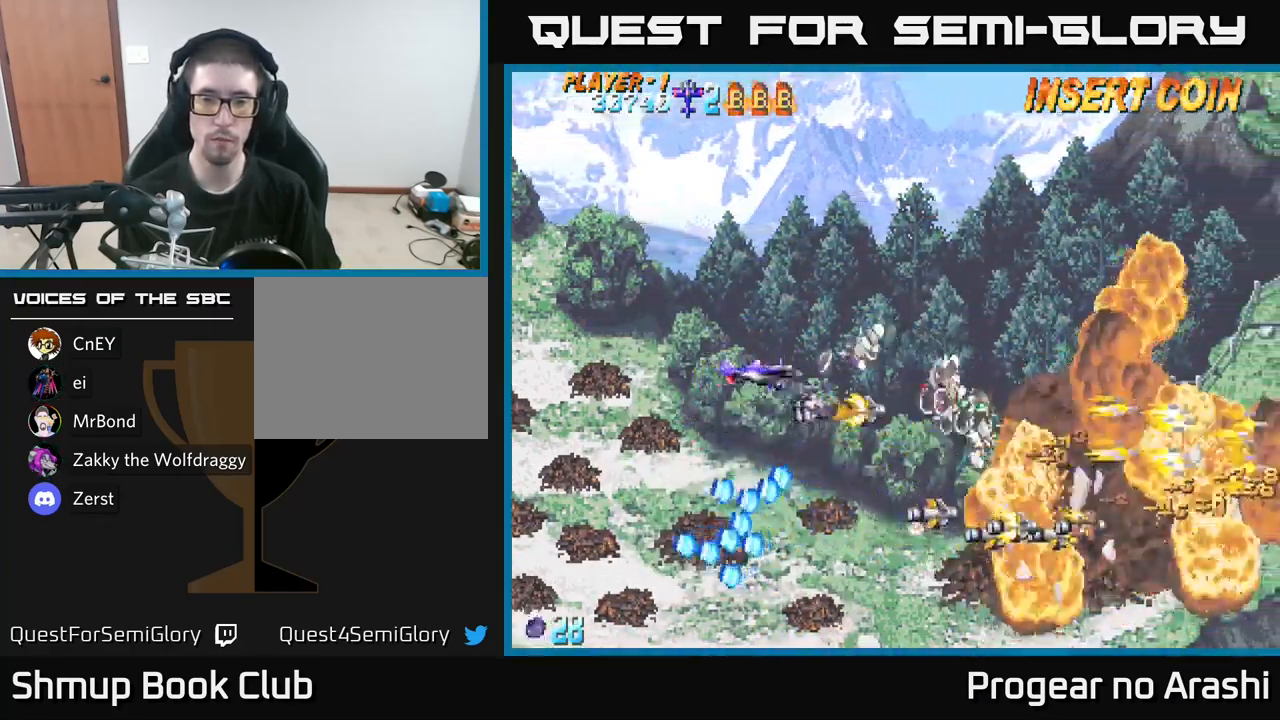
{"buttons": ["DPAD_DOWN", "DPAD_RIGHT"], "left_stick": "center", "right_stick": "center", "events": [[50, "A", "up"], [200, "DPAD_DOWN", "down"]]}
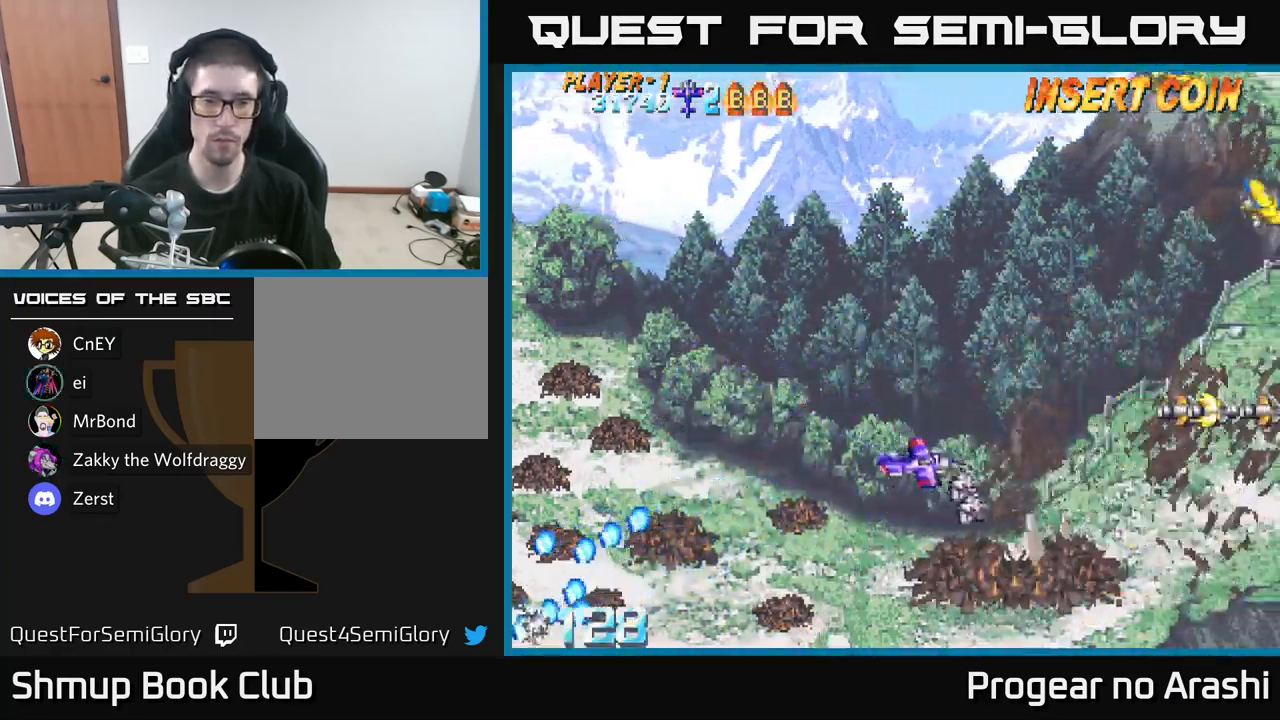
{"buttons": ["DPAD_UP", "DPAD_LEFT"], "left_stick": "center", "right_stick": "center", "events": [[84, "DPAD_DOWN", "up"], [450, "DPAD_RIGHT", "up"], [467, "DPAD_UP", "down"], [500, "DPAD_LEFT", "down"]]}
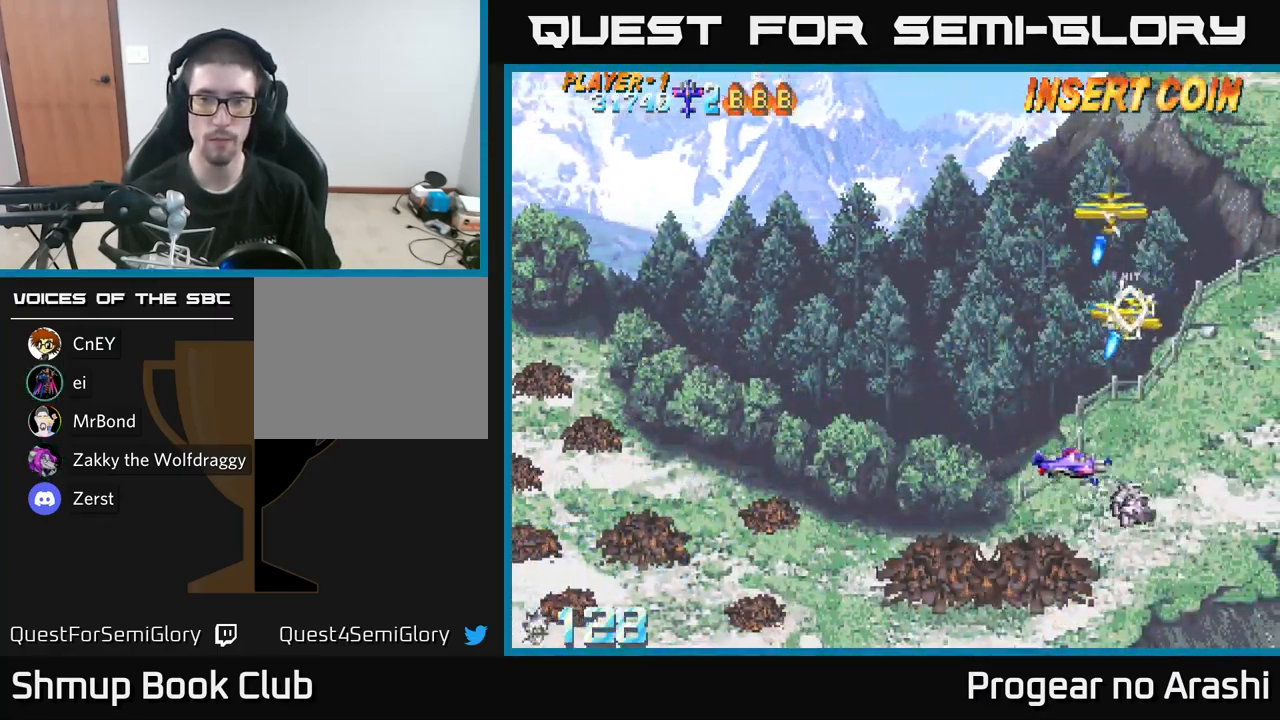
{"buttons": ["X", "DPAD_UP"], "left_stick": "center", "right_stick": "center", "events": [[100, "DPAD_UP", "up"], [284, "DPAD_UP", "down"], [350, "X", "down"], [450, "DPAD_LEFT", "up"]]}
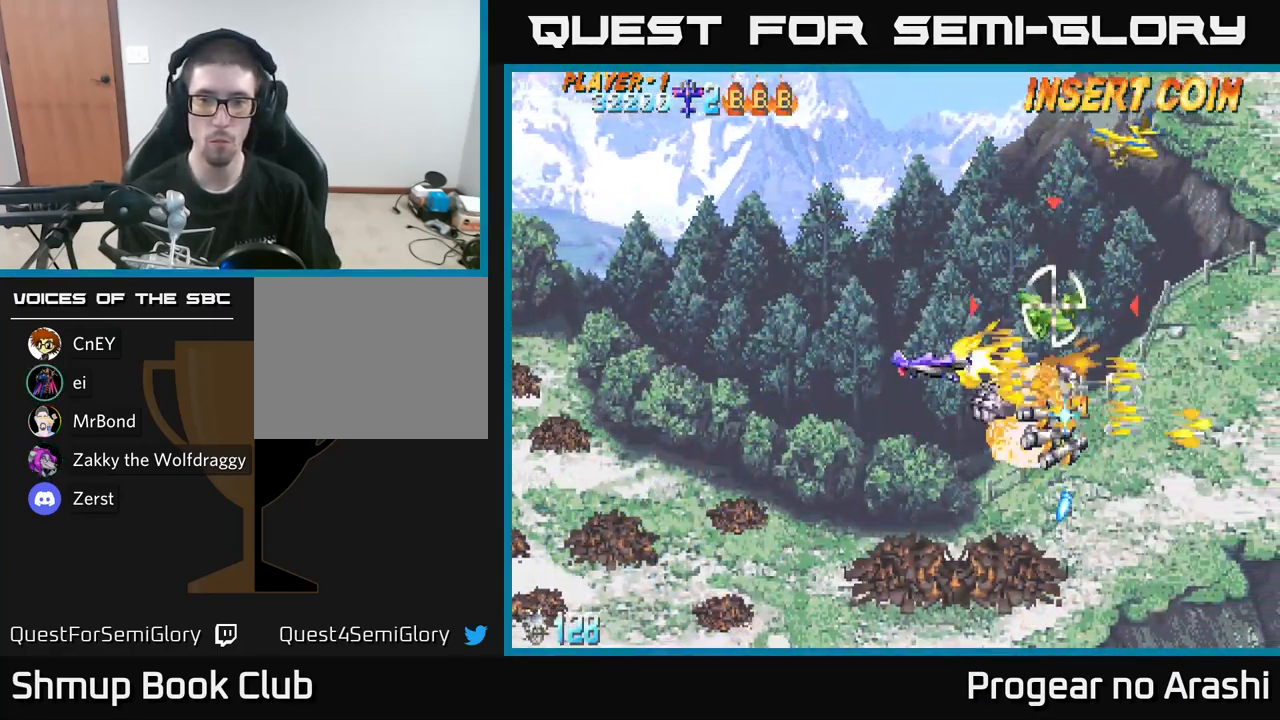
{"buttons": ["A", "DPAD_DOWN"], "left_stick": "center", "right_stick": "center", "events": [[150, "X", "up"], [183, "DPAD_UP", "up"], [250, "DPAD_DOWN", "down"], [383, "A", "down"]]}
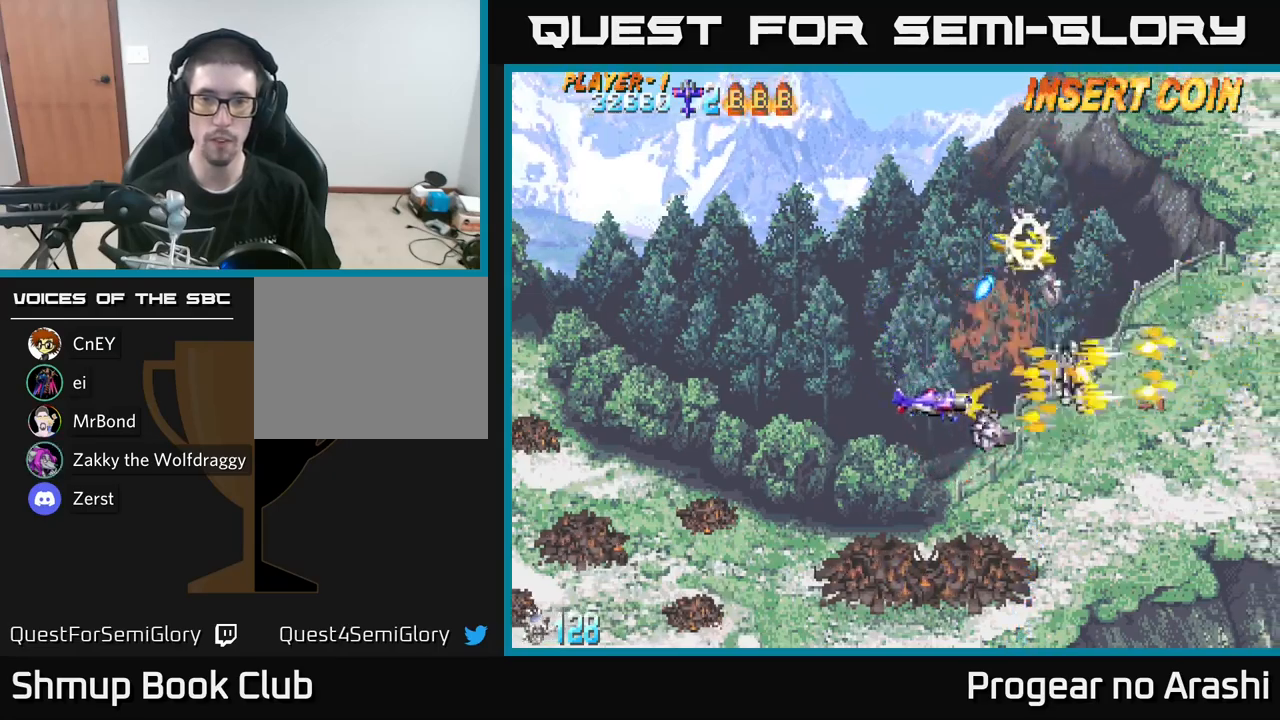
{"buttons": ["DPAD_DOWN", "DPAD_LEFT"], "left_stick": "center", "right_stick": "center", "events": [[166, "DPAD_RIGHT", "down"], [250, "A", "up"], [383, "DPAD_RIGHT", "up"], [500, "DPAD_LEFT", "down"]]}
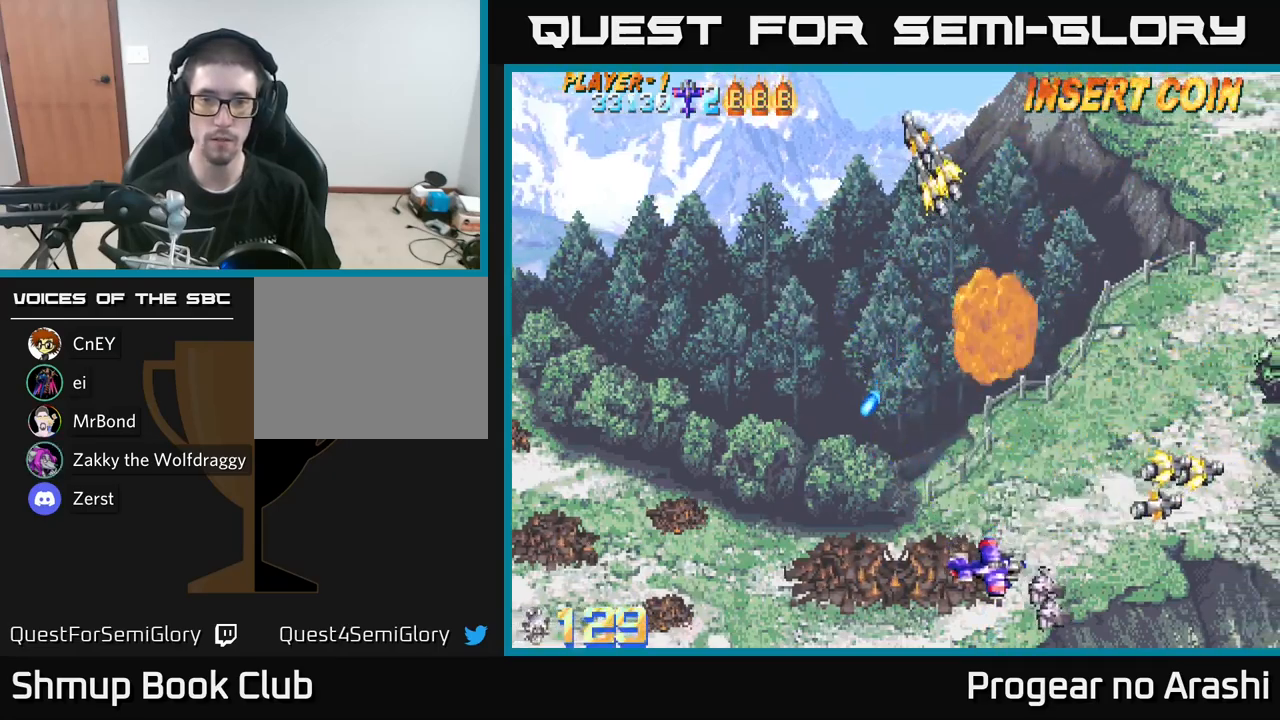
{"buttons": ["DPAD_RIGHT"], "left_stick": "center", "right_stick": "center", "events": [[50, "DPAD_DOWN", "up"], [166, "DPAD_UP", "down"], [183, "DPAD_LEFT", "up"], [350, "DPAD_UP", "up"], [400, "DPAD_RIGHT", "down"]]}
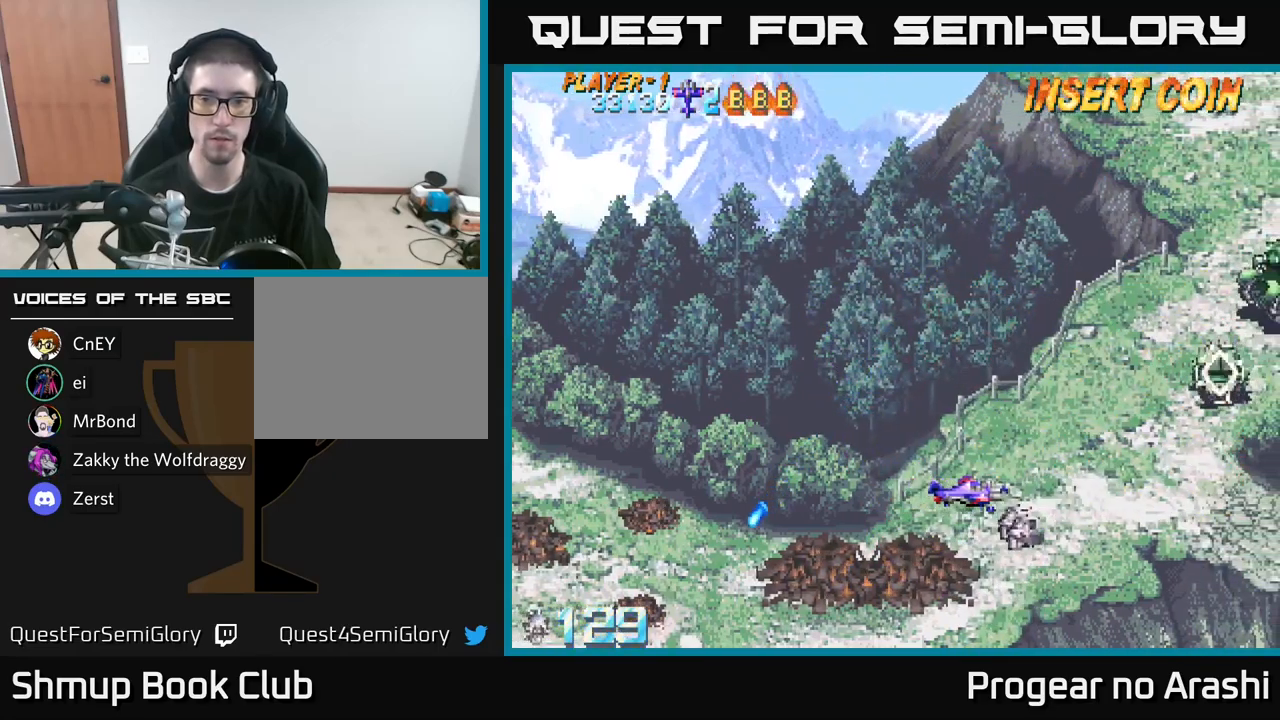
{"buttons": ["DPAD_DOWN"], "left_stick": "center", "right_stick": "center", "events": [[66, "DPAD_UP", "down"], [83, "DPAD_RIGHT", "up"], [316, "DPAD_LEFT", "down"], [316, "DPAD_UP", "up"], [416, "DPAD_DOWN", "down"], [450, "DPAD_LEFT", "up"]]}
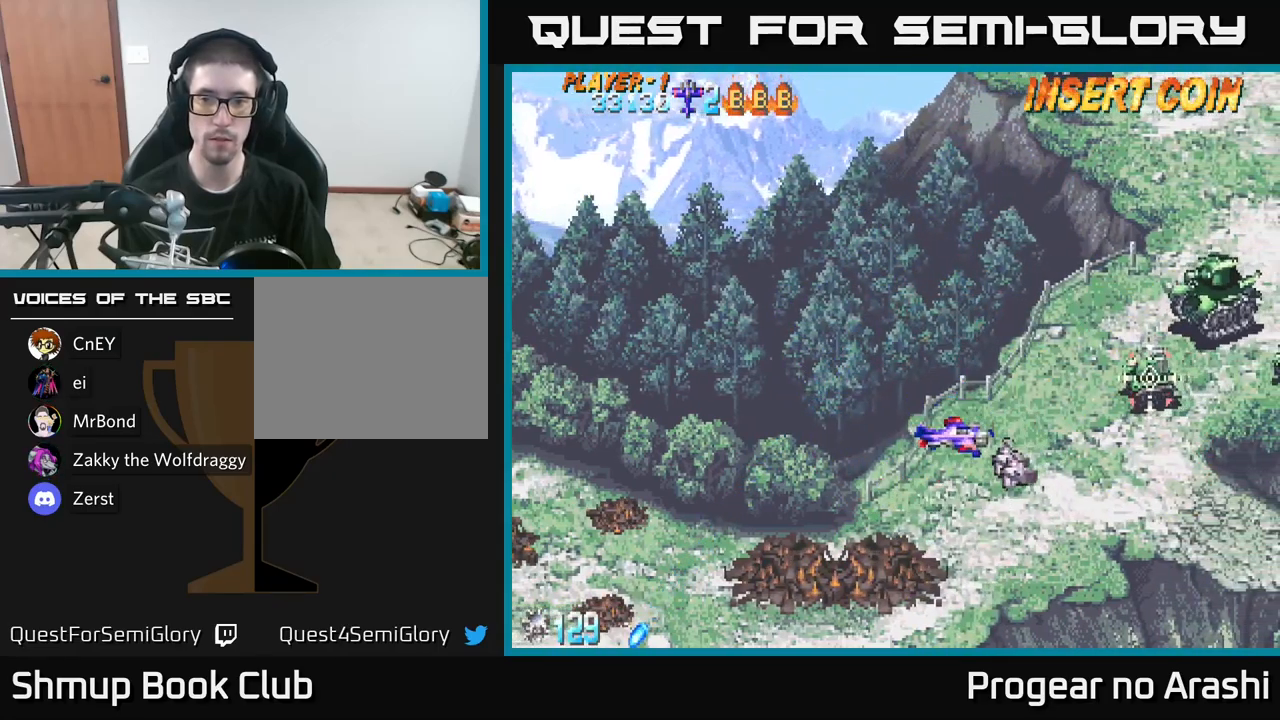
{"buttons": ["DPAD_UP", "DPAD_LEFT"], "left_stick": "center", "right_stick": "center", "events": [[383, "DPAD_DOWN", "up"], [383, "DPAD_LEFT", "down"], [466, "DPAD_UP", "down"]]}
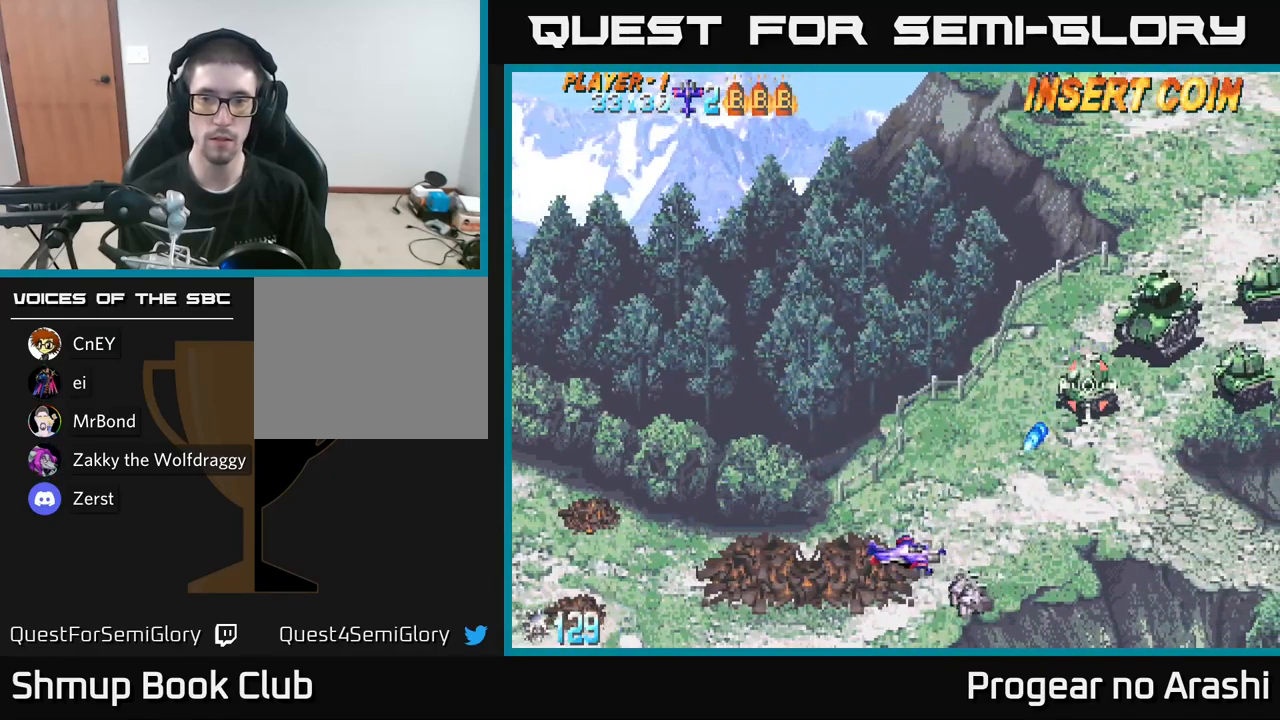
{"buttons": [], "left_stick": "center", "right_stick": "center", "events": [[266, "DPAD_UP", "up"], [283, "DPAD_LEFT", "up"]]}
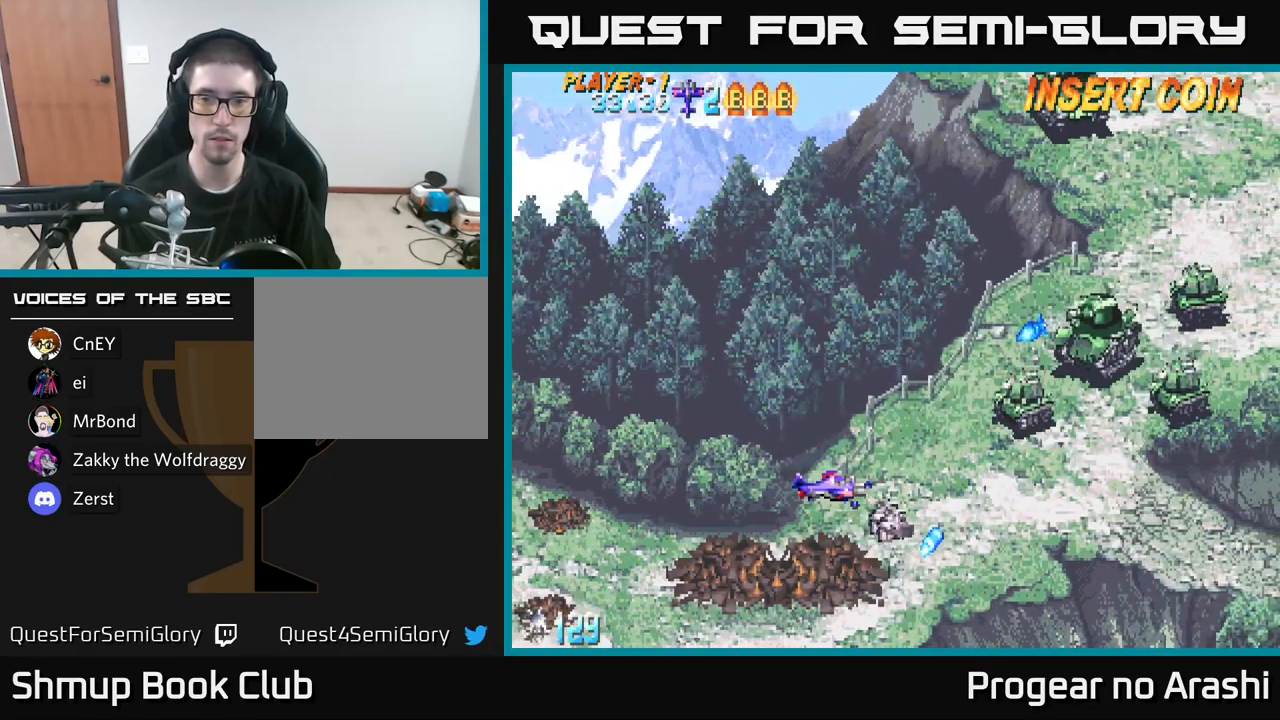
{"buttons": [], "left_stick": "center", "right_stick": "center", "events": []}
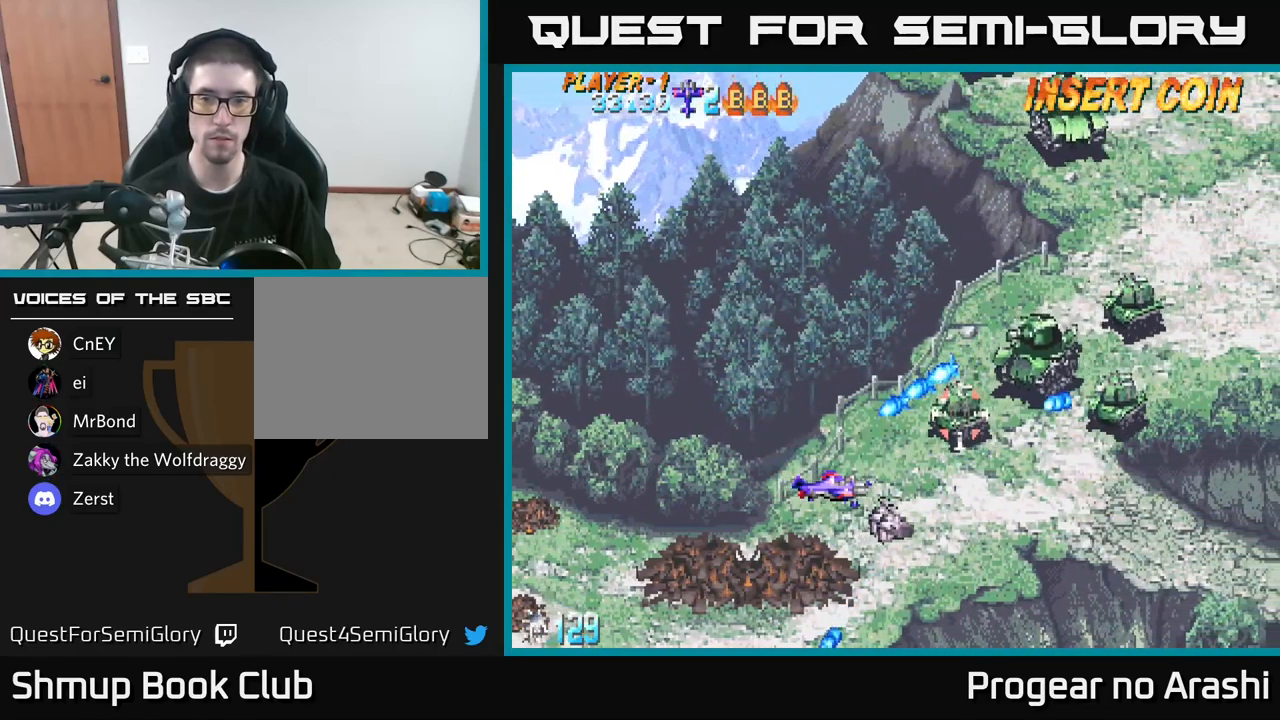
{"buttons": [], "left_stick": "center", "right_stick": "center", "events": []}
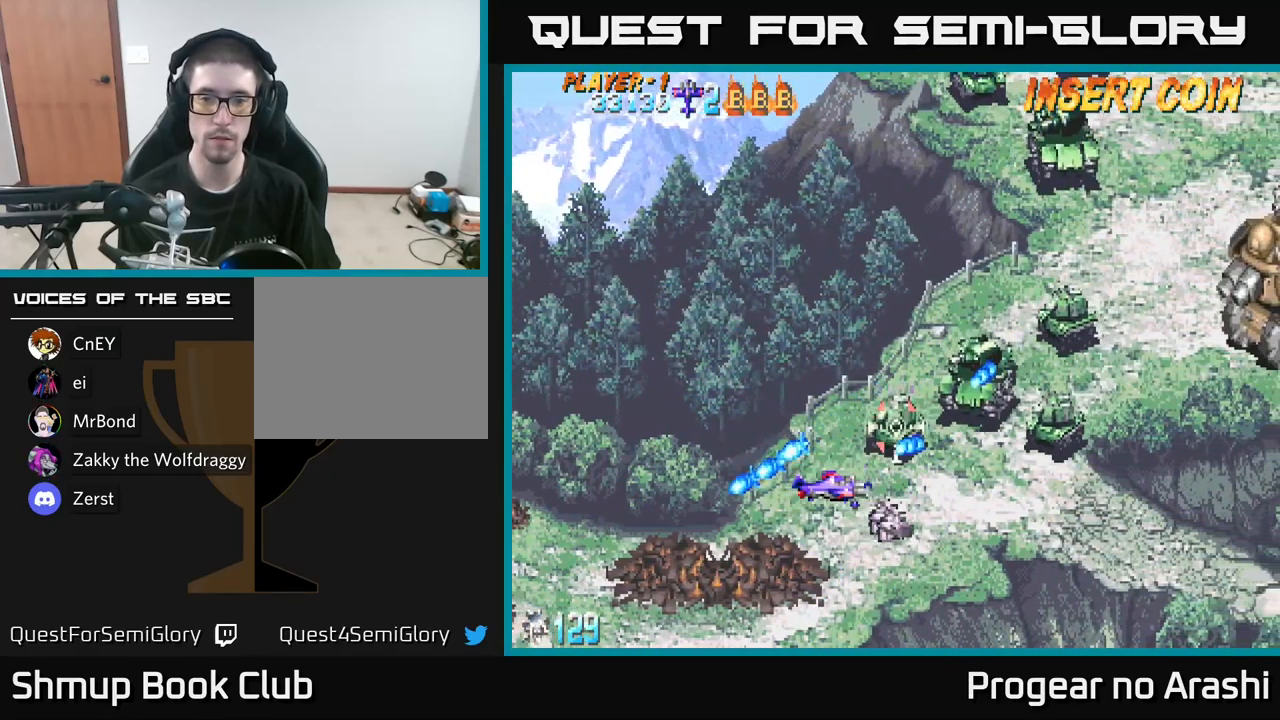
{"buttons": [], "left_stick": "center", "right_stick": "center", "events": [[50, "DPAD_LEFT", "down"], [183, "DPAD_UP", "down"], [400, "DPAD_LEFT", "up"], [400, "DPAD_UP", "up"]]}
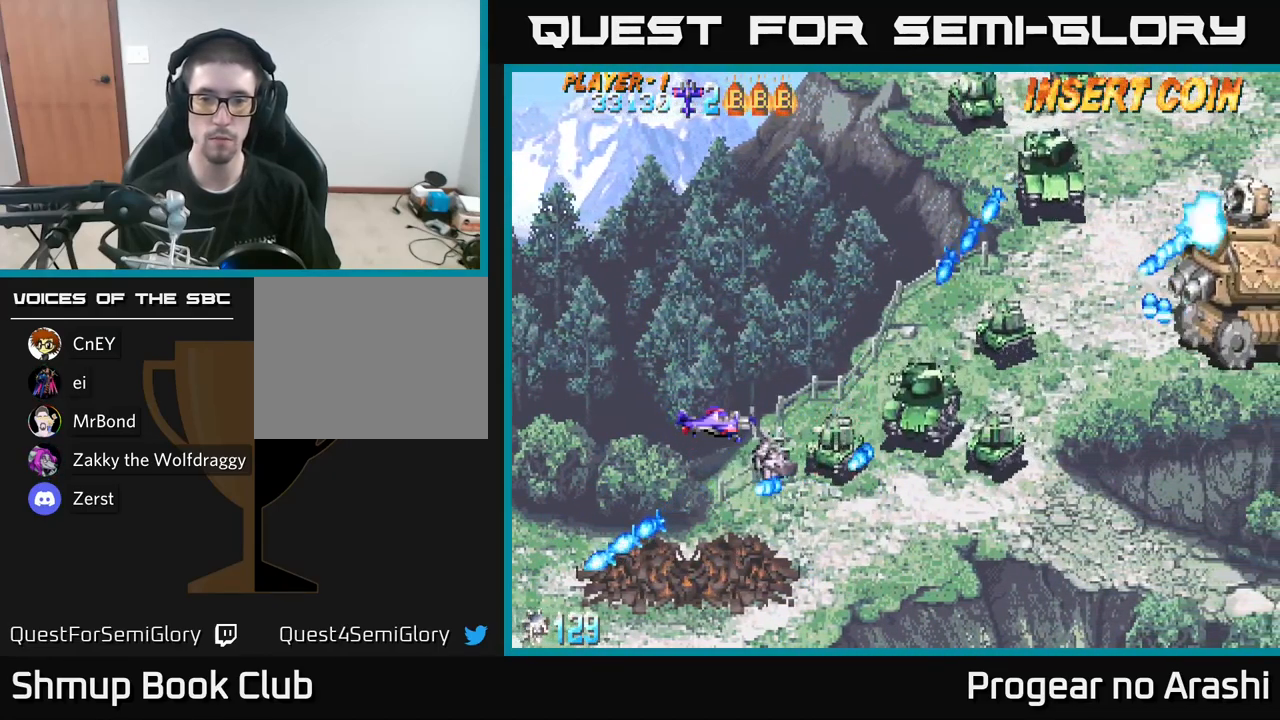
{"buttons": ["DPAD_LEFT"], "left_stick": "center", "right_stick": "center", "events": [[400, "DPAD_LEFT", "down"]]}
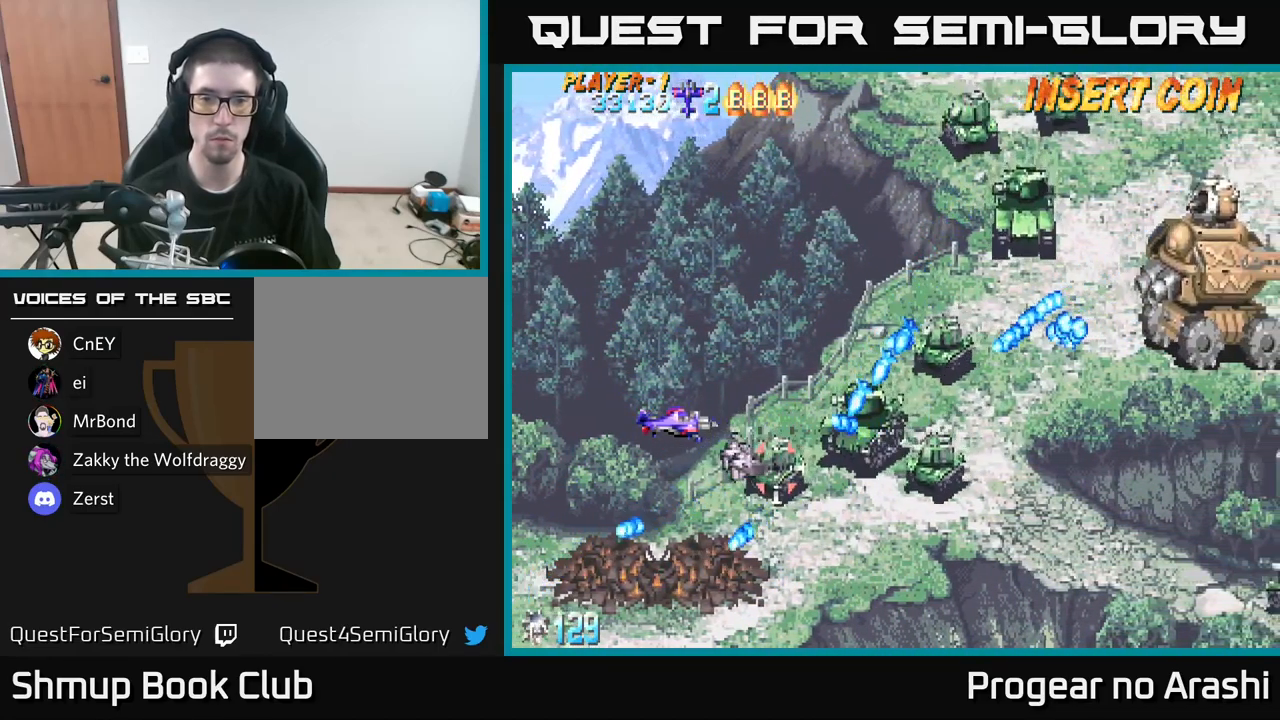
{"buttons": ["X", "DPAD_UP"], "left_stick": "center", "right_stick": "center", "events": [[116, "DPAD_DOWN", "down"], [133, "DPAD_LEFT", "up"], [183, "X", "down"], [250, "DPAD_DOWN", "up"], [267, "DPAD_LEFT", "down"], [283, "DPAD_UP", "down"], [367, "DPAD_LEFT", "up"]]}
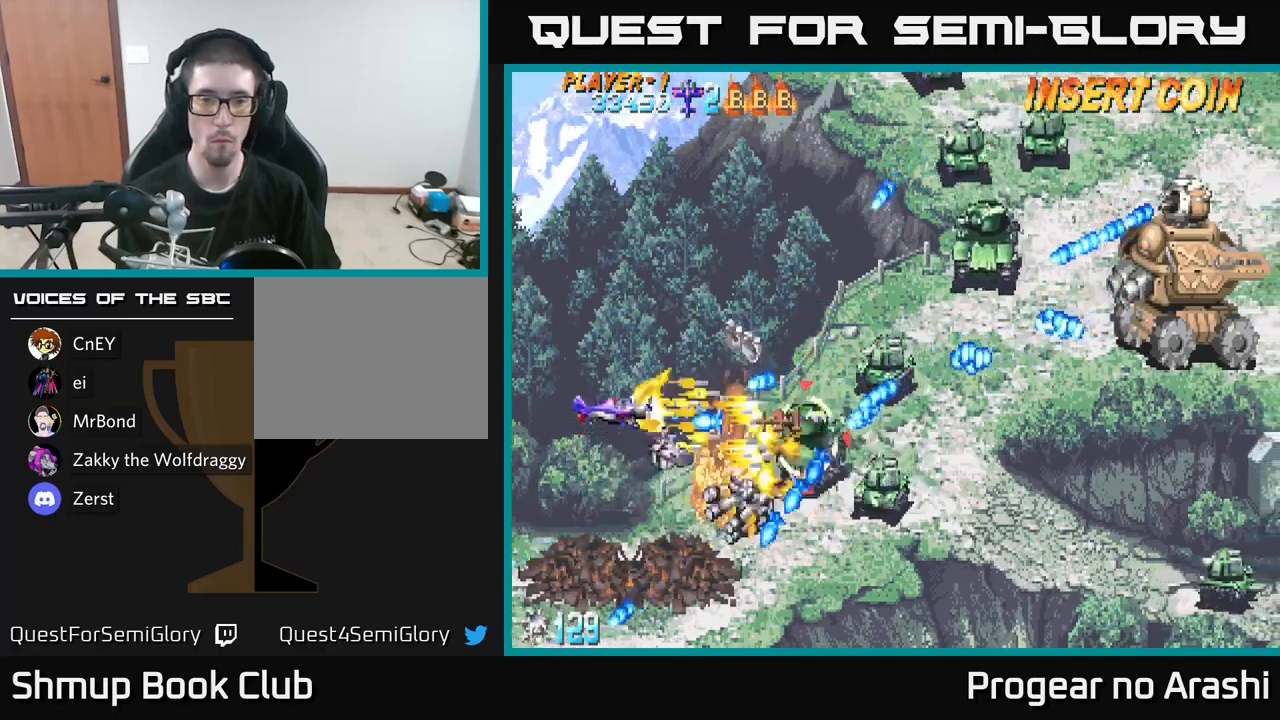
{"buttons": ["X", "DPAD_UP", "DPAD_RIGHT"], "left_stick": "center", "right_stick": "center", "events": [[267, "DPAD_RIGHT", "down"]]}
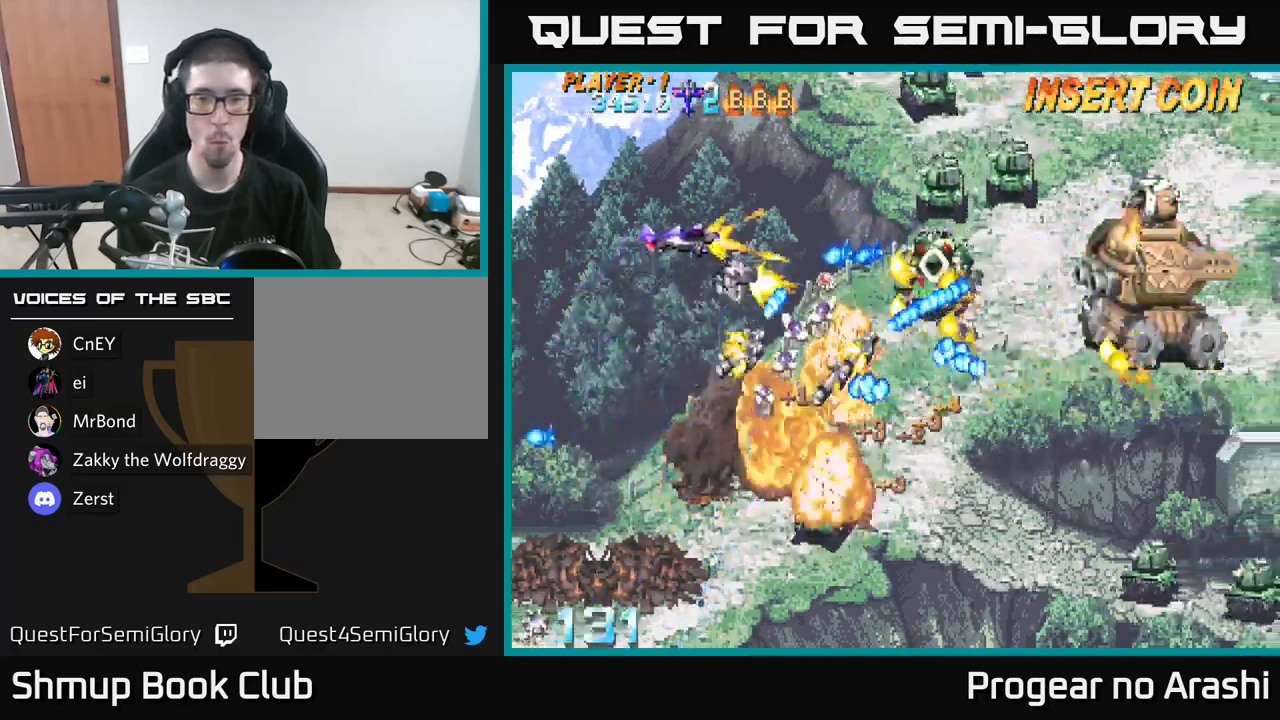
{"buttons": ["A", "X", "DPAD_UP", "DPAD_LEFT"], "left_stick": "center", "right_stick": "center", "events": [[300, "DPAD_RIGHT", "up"], [450, "DPAD_LEFT", "down"], [483, "A", "down"]]}
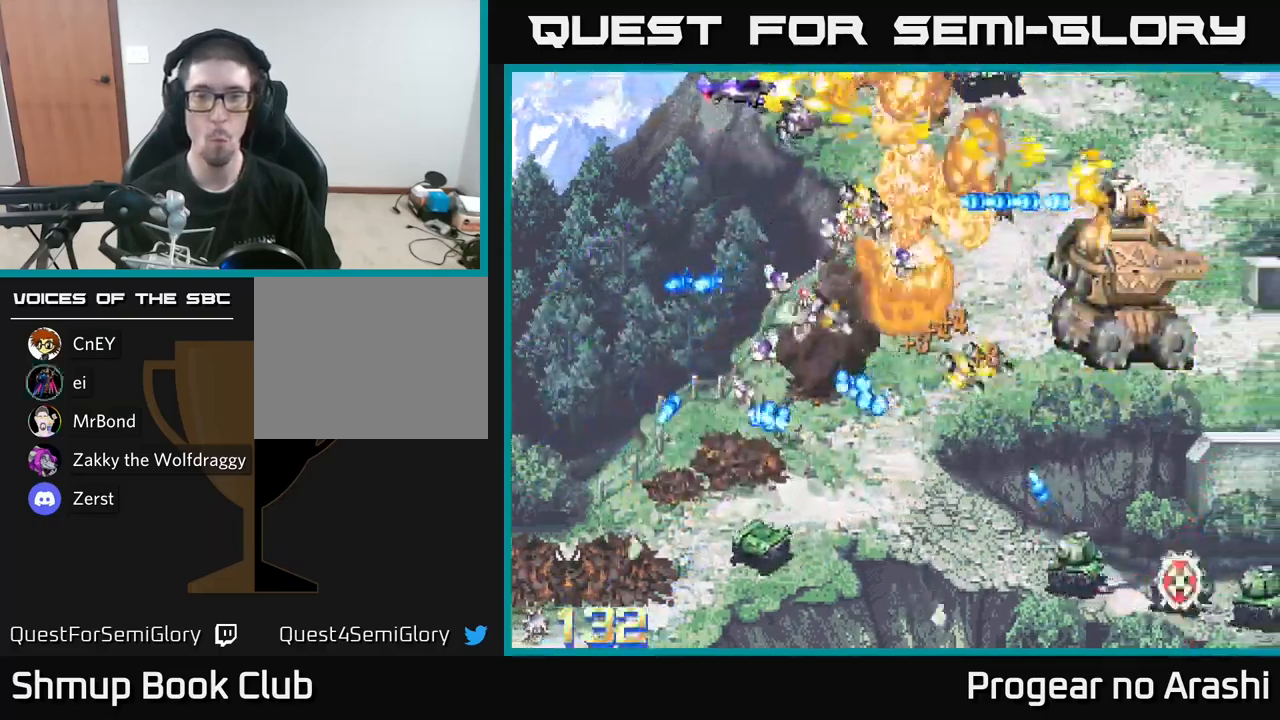
{"buttons": ["DPAD_DOWN"], "left_stick": "center", "right_stick": "center", "events": [[50, "X", "up"], [150, "DPAD_UP", "up"], [267, "DPAD_DOWN", "down"], [283, "DPAD_LEFT", "up"], [450, "A", "up"]]}
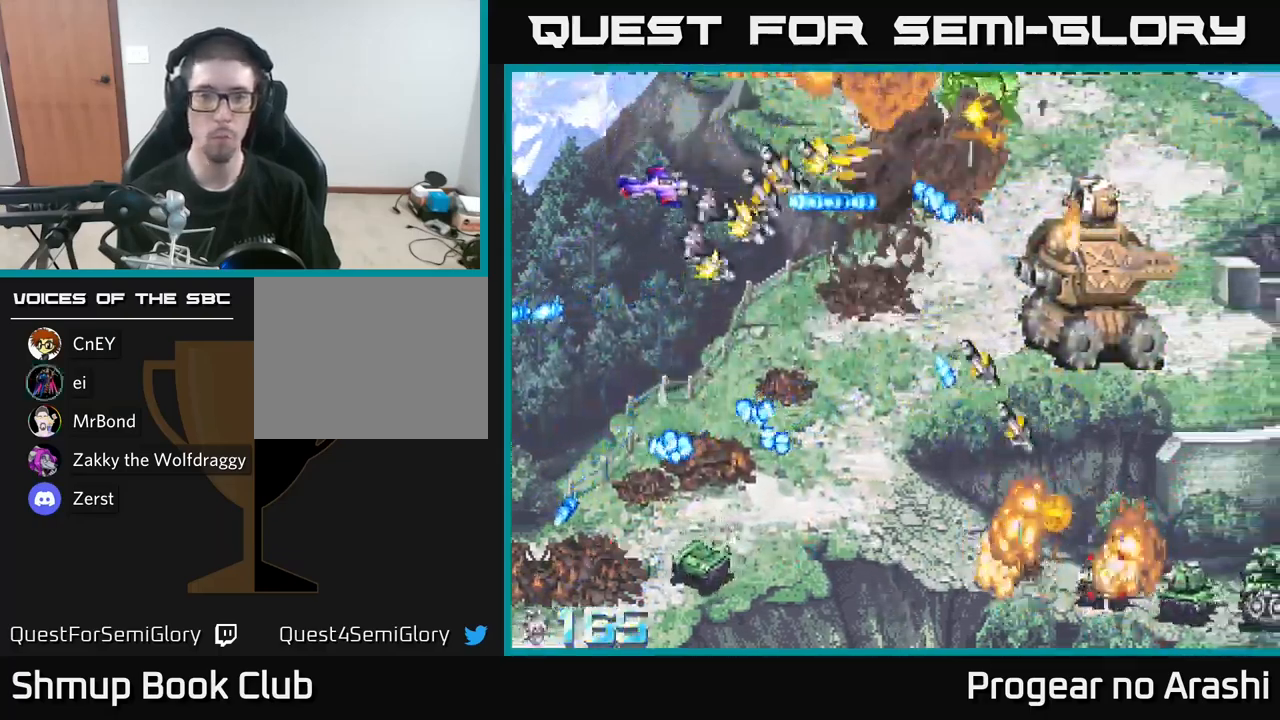
{"buttons": ["DPAD_DOWN"], "left_stick": "center", "right_stick": "center", "events": []}
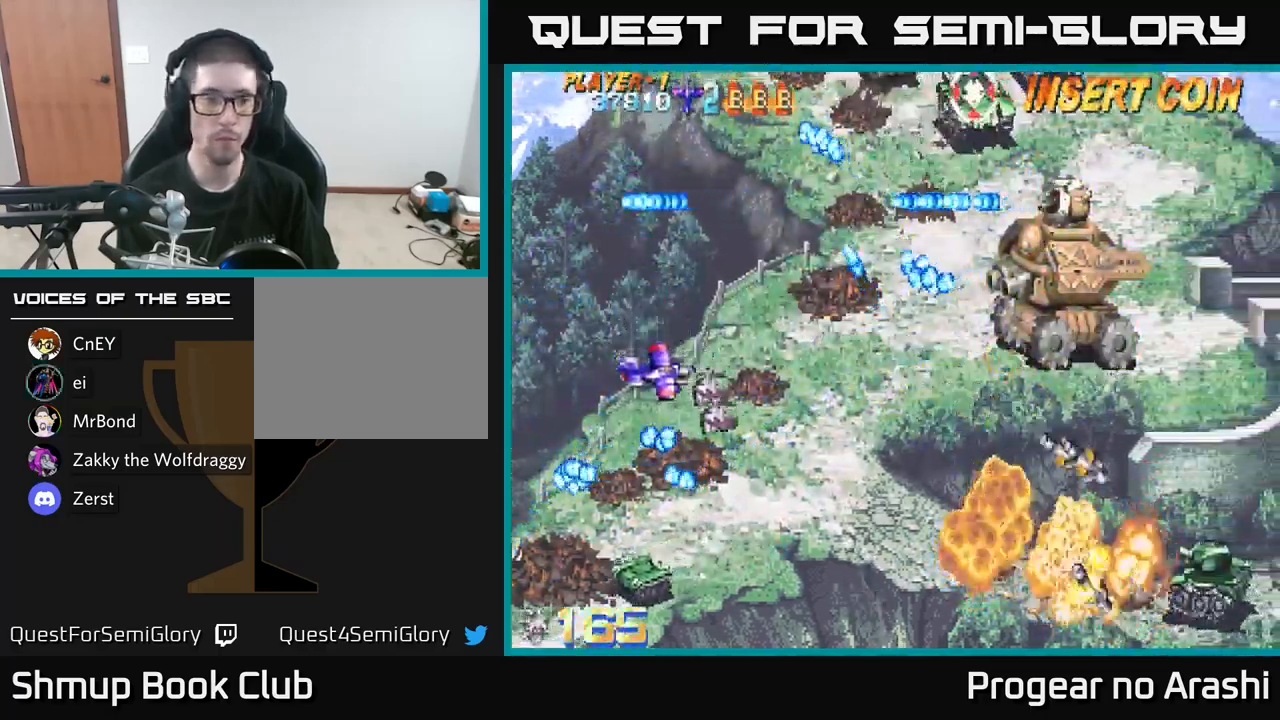
{"buttons": ["DPAD_DOWN", "DPAD_LEFT"], "left_stick": "center", "right_stick": "center", "events": [[400, "DPAD_LEFT", "down"]]}
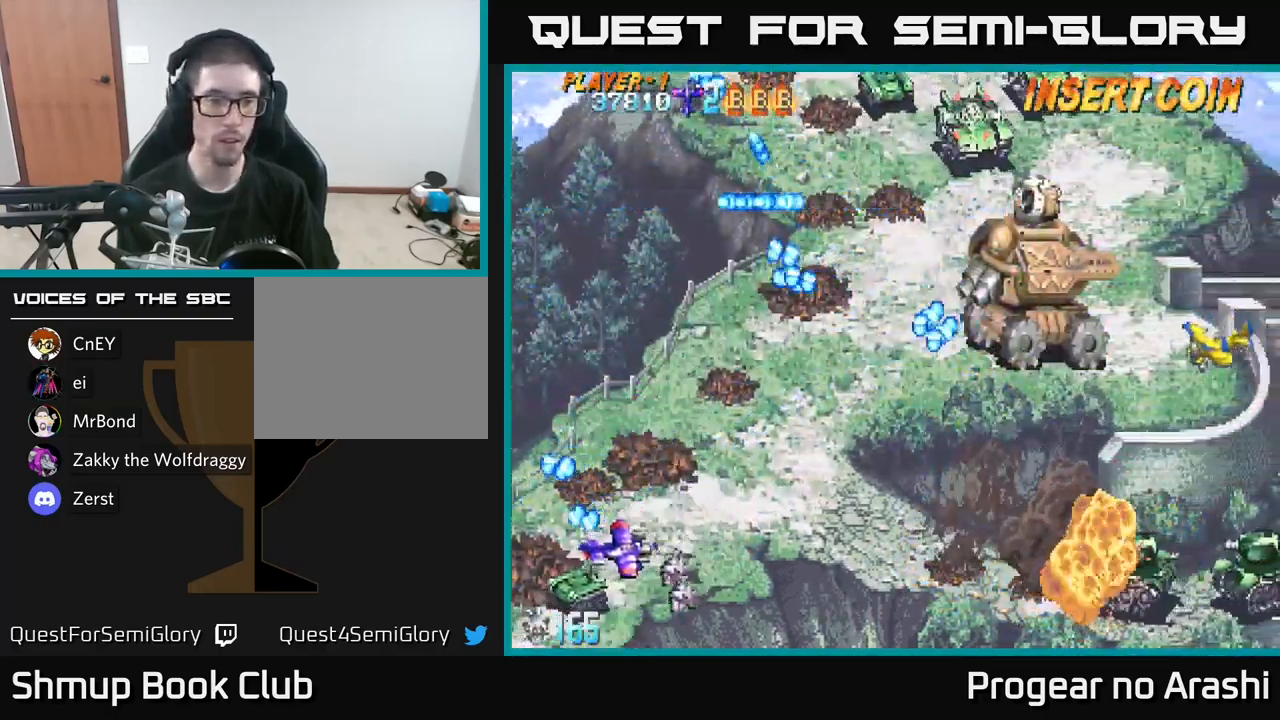
{"buttons": ["X", "DPAD_DOWN", "DPAD_RIGHT"], "left_stick": "center", "right_stick": "center", "events": [[83, "DPAD_DOWN", "up"], [267, "X", "down"], [383, "DPAD_DOWN", "down"], [400, "DPAD_LEFT", "up"], [433, "DPAD_RIGHT", "down"]]}
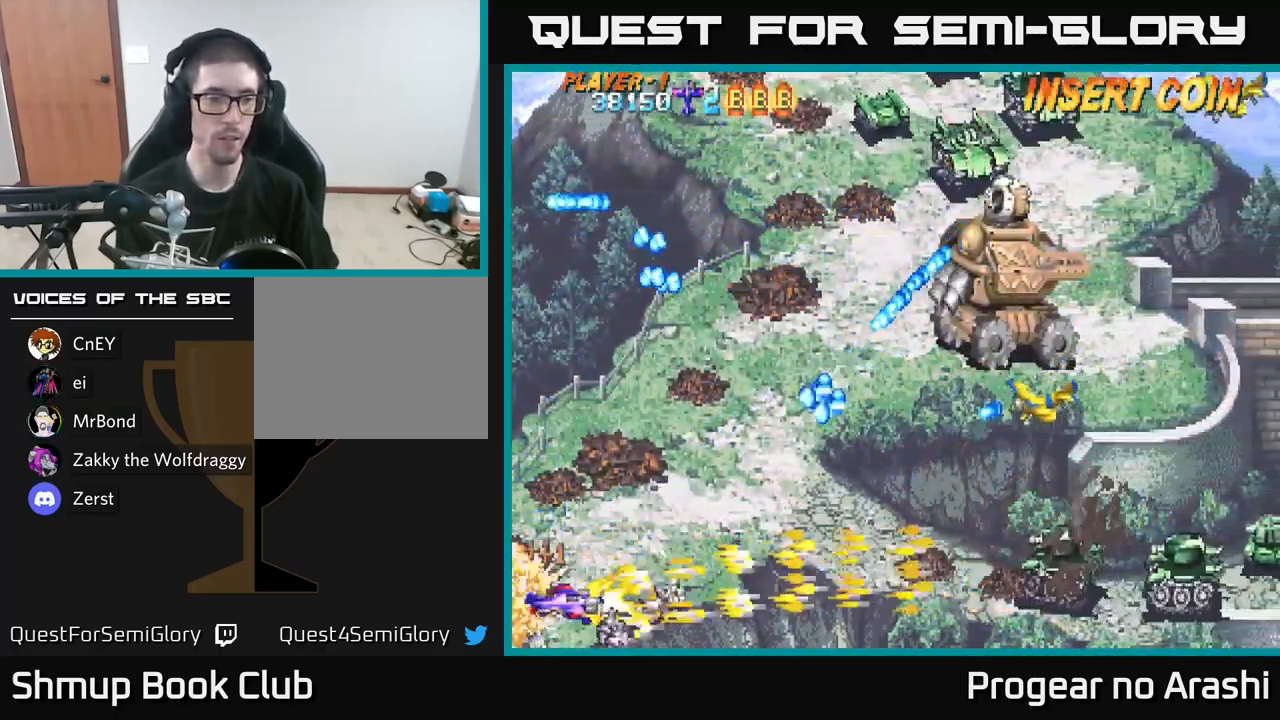
{"buttons": ["X", "DPAD_UP", "DPAD_RIGHT"], "left_stick": "center", "right_stick": "center"}
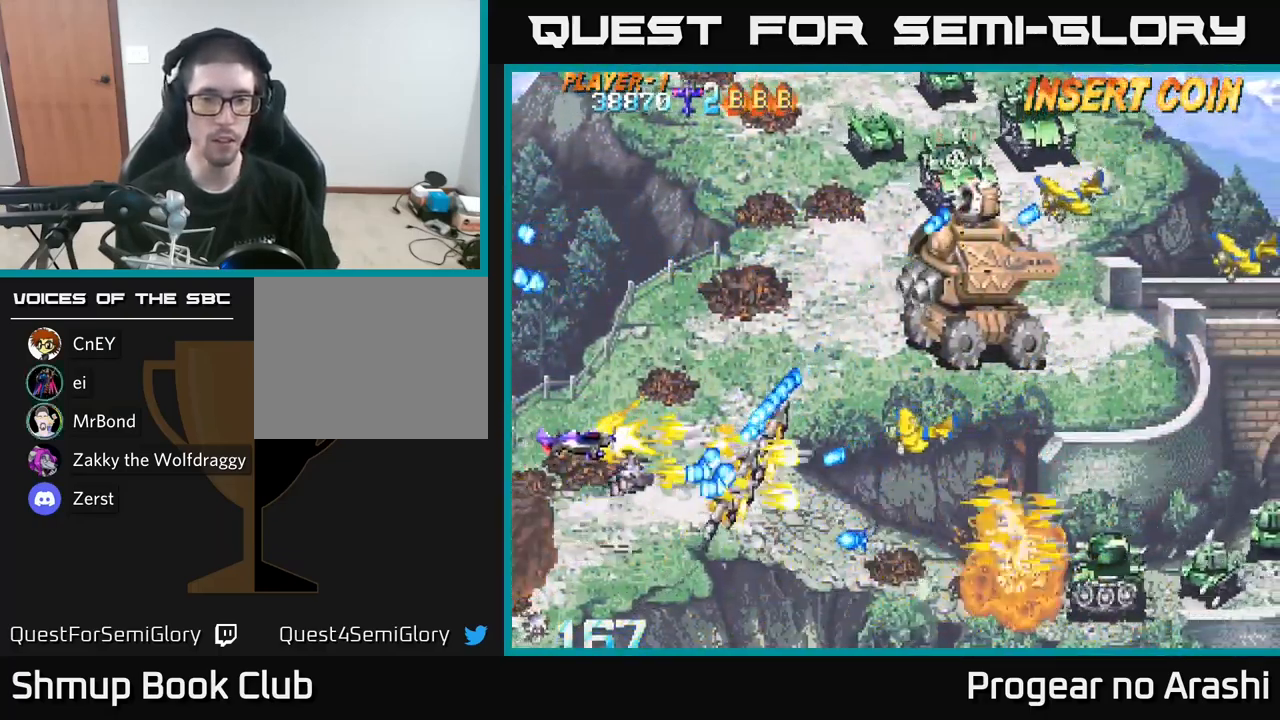
{"buttons": ["A", "X", "DPAD_UP", "DPAD_RIGHT"], "left_stick": "center", "right_stick": "center", "events": [[50, "DPAD_RIGHT", "up"], [283, "X", "up"], [400, "A", "down"], [467, "X", "down"], [483, "DPAD_RIGHT", "down"]]}